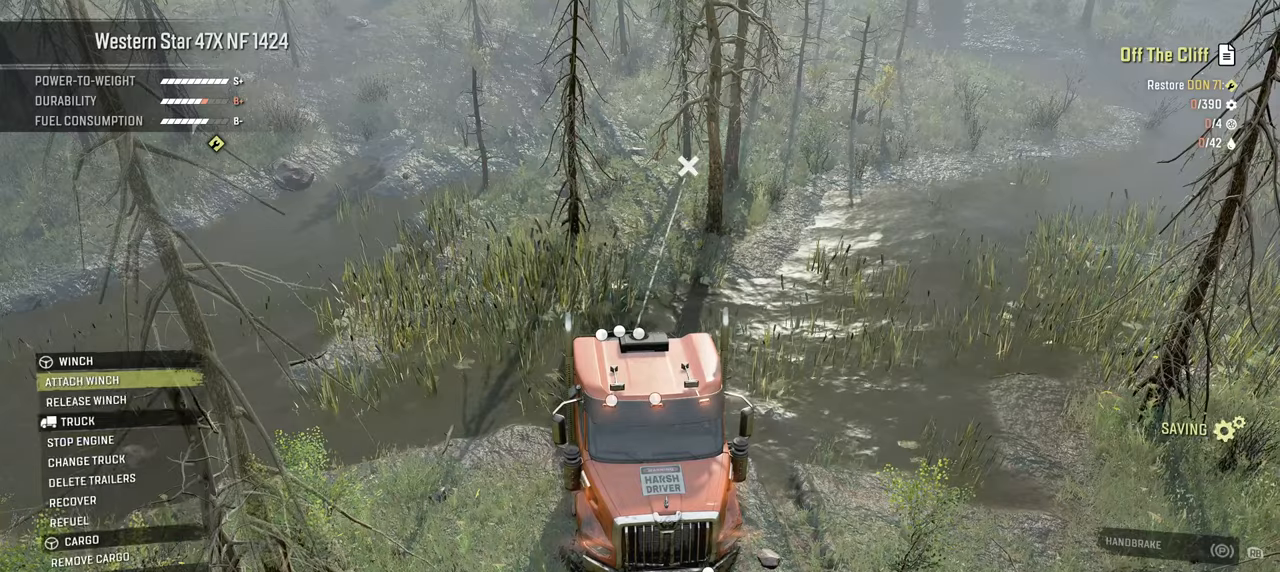
Gameplay with a controller (Xbox layout); each line is a JSON object with the inputs held at the frame after it. "events" lists button and stick changes between this image and that frame as [ms after this image, input, new state], when the widget could be followed in between.
{"buttons": ["Y", "R2"], "left_stick": "center", "right_stick": "center", "events": [[67, "B", "up"], [200, "Y", "down"], [400, "R2", "down"]]}
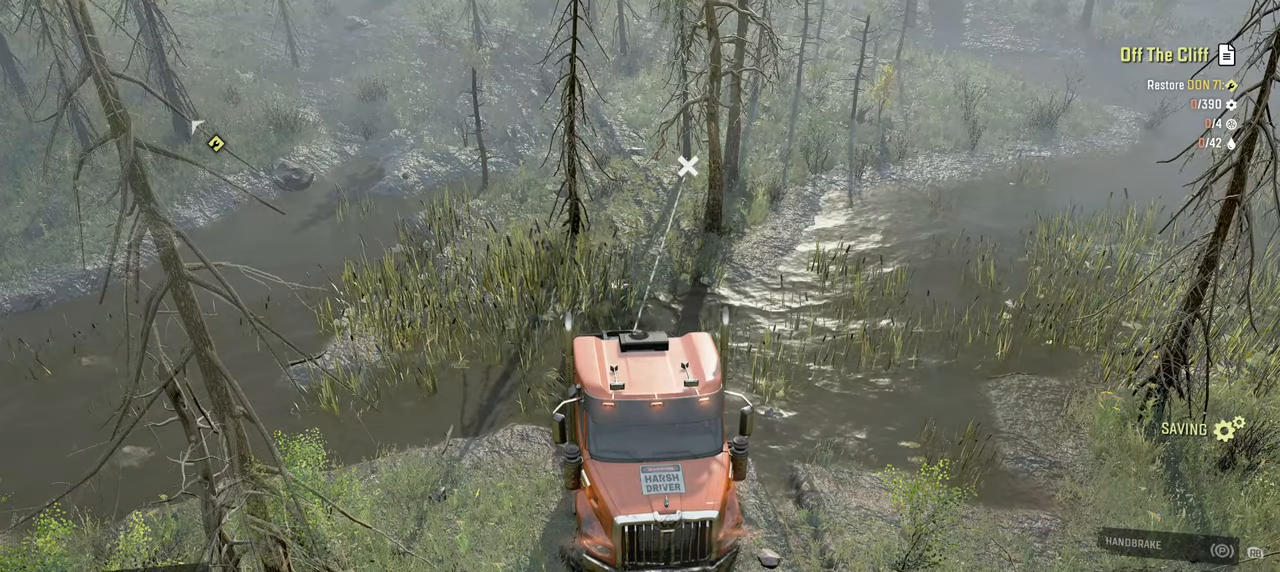
{"buttons": ["Y", "R2"], "left_stick": "left", "right_stick": "center", "events": [[367, "left_stick", "left"]]}
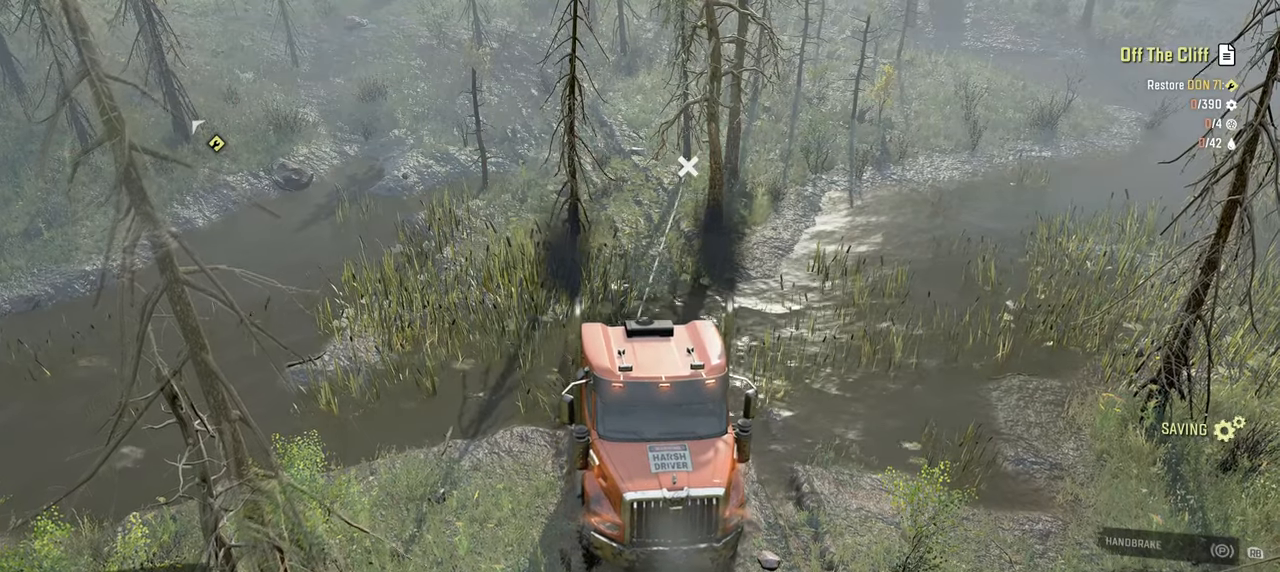
{"buttons": ["Y", "R2"], "left_stick": "left", "right_stick": "center", "events": []}
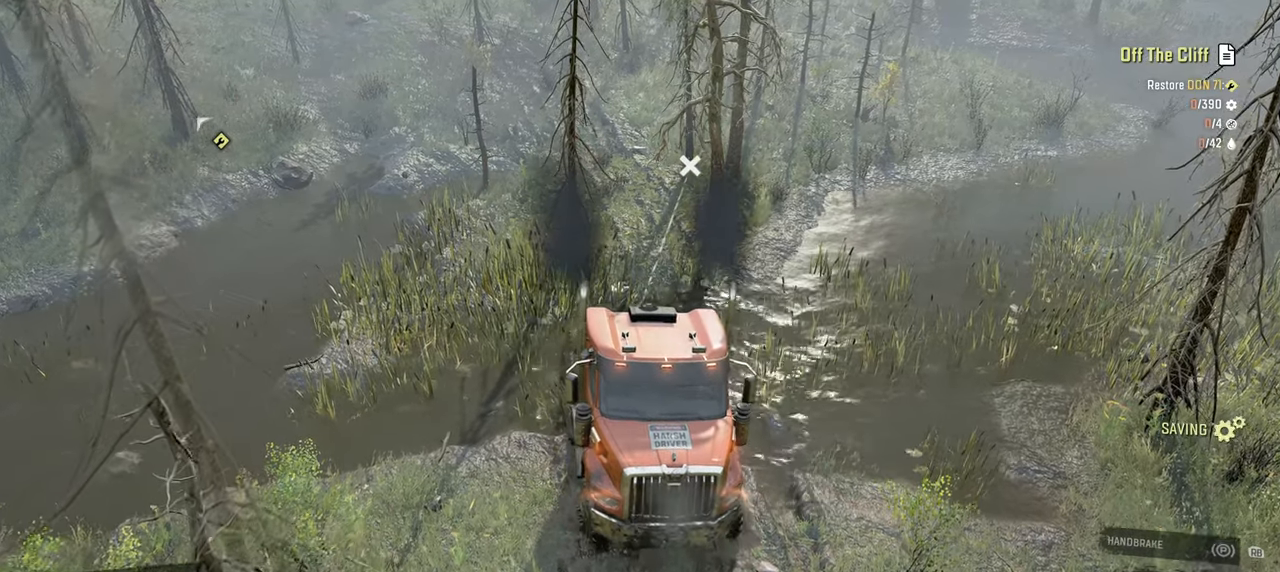
{"buttons": ["Y", "R2"], "left_stick": "left", "right_stick": "center", "events": []}
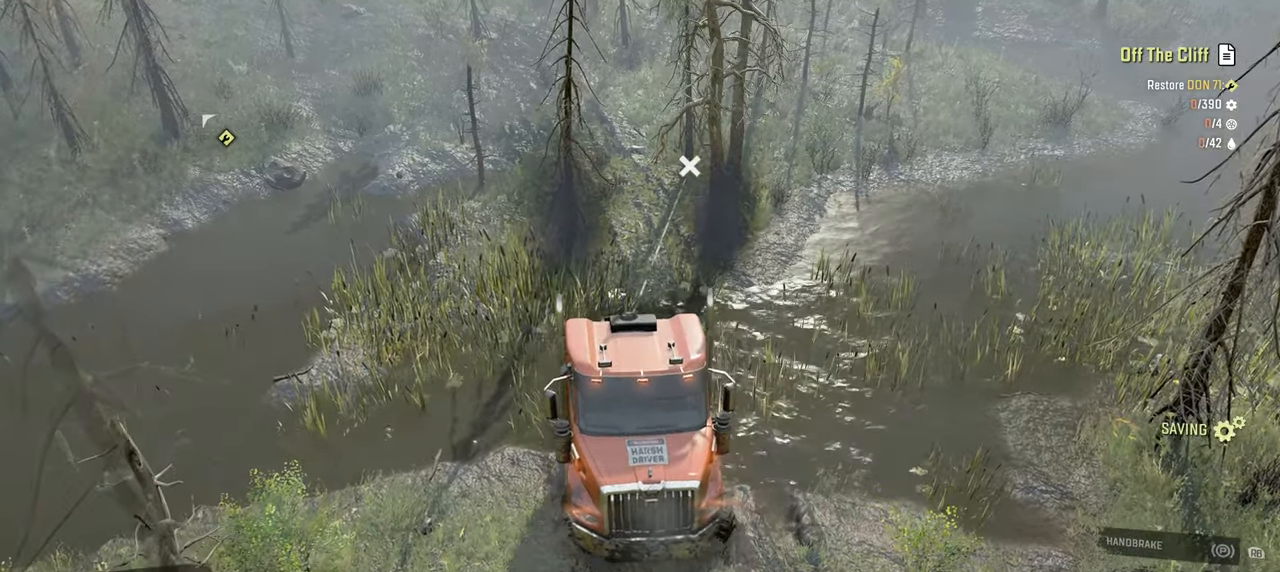
{"buttons": ["Y", "R2"], "left_stick": "up-left", "right_stick": "center", "events": [[134, "left_stick", "up-left"]]}
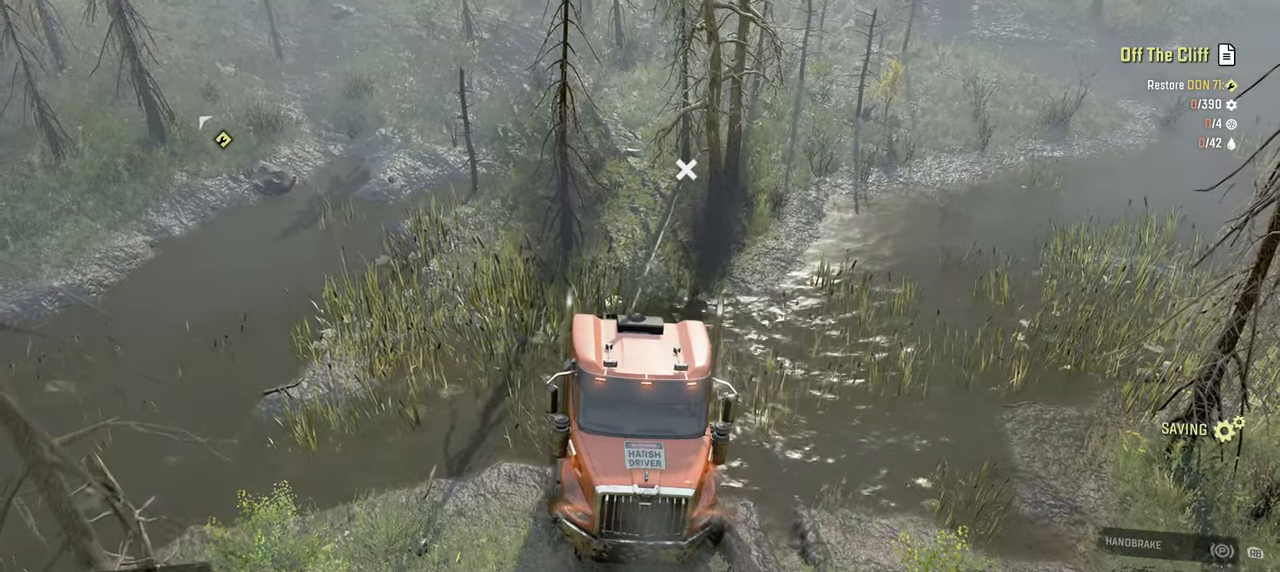
{"buttons": ["Y", "R2"], "left_stick": "up-left", "right_stick": "center", "events": [[150, "left_stick", "up"], [350, "left_stick", "up-left"]]}
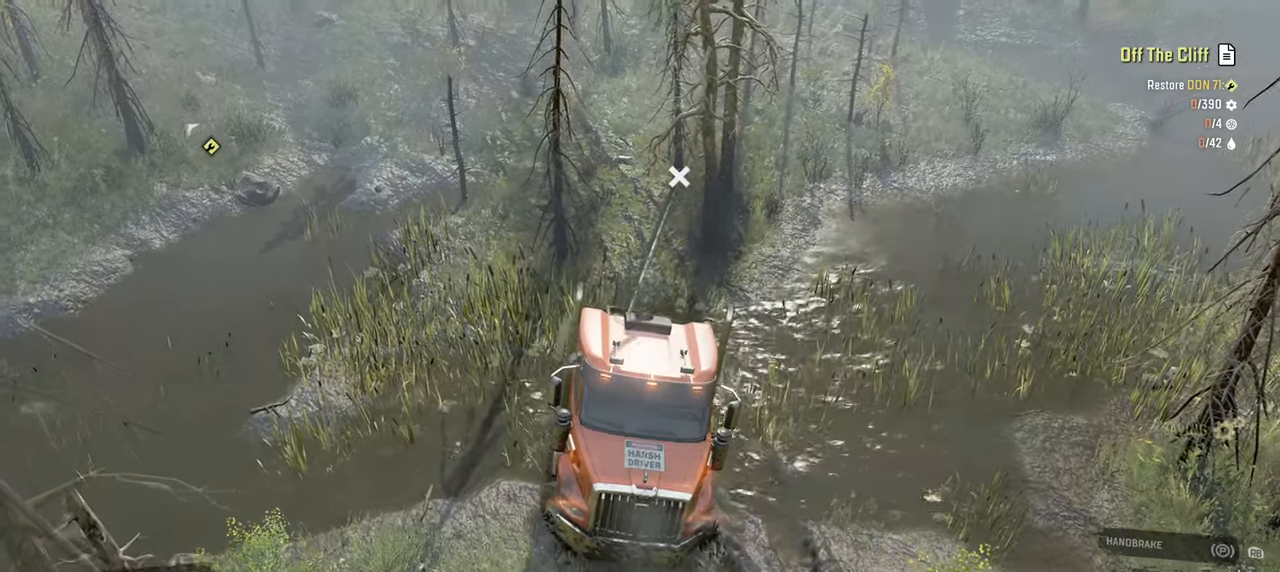
{"buttons": ["Y", "R2"], "left_stick": "up-right", "right_stick": "center", "events": [[134, "left_stick", "up-right"]]}
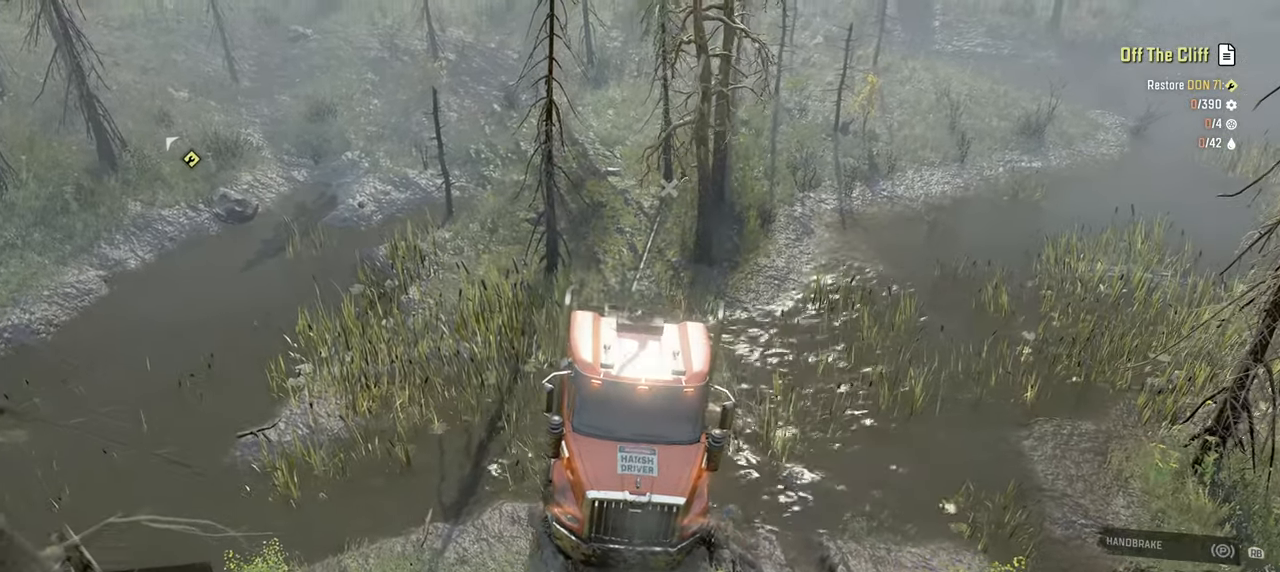
{"buttons": ["Y", "R2"], "left_stick": "up-right", "right_stick": "center", "events": [[217, "left_stick", "up-left"], [417, "left_stick", "up-right"]]}
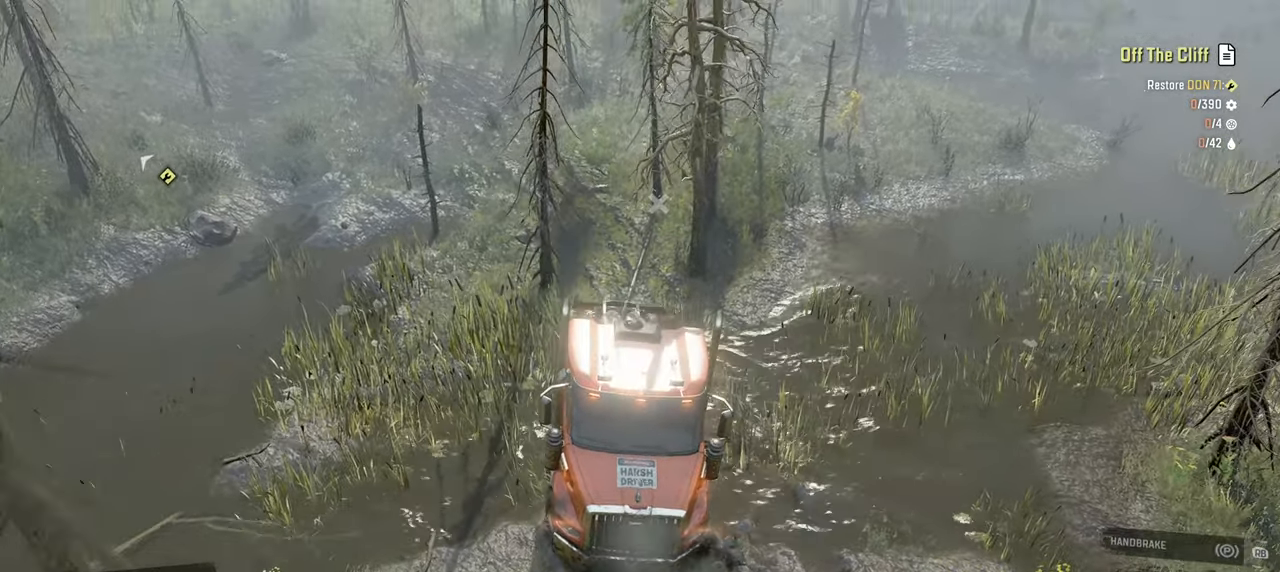
{"buttons": ["Y", "R2"], "left_stick": "up-right", "right_stick": "center", "events": []}
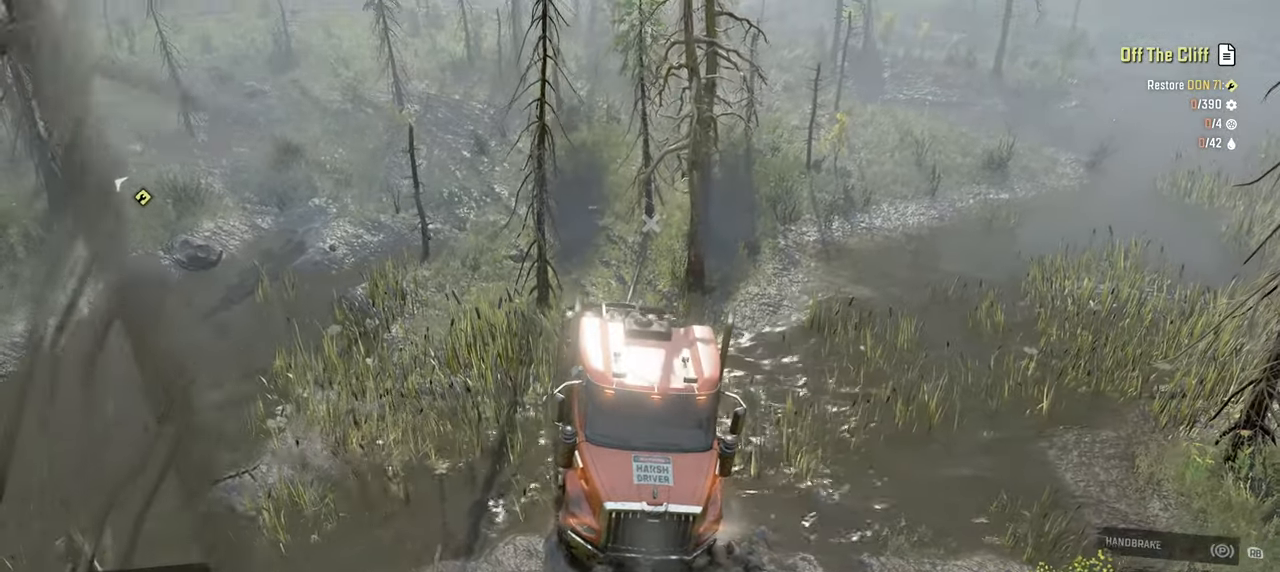
{"buttons": ["Y", "R2"], "left_stick": "up-right", "right_stick": "center", "events": []}
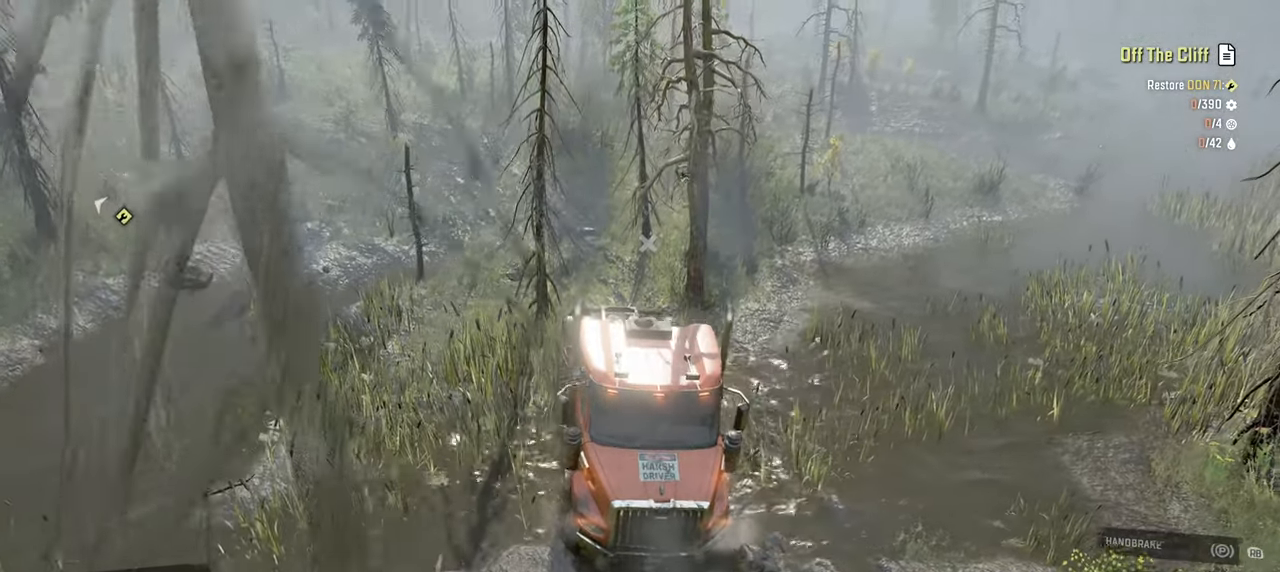
{"buttons": ["Y", "R2"], "left_stick": "up-right", "right_stick": "center", "events": []}
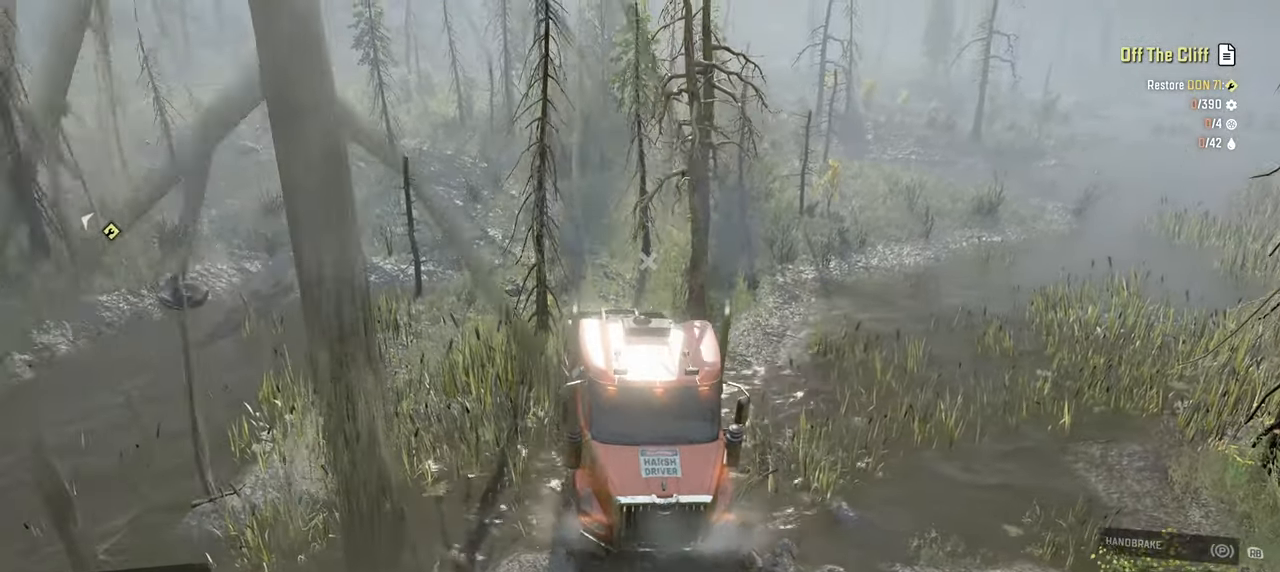
{"buttons": ["Y", "R2"], "left_stick": "up-right", "right_stick": "center", "events": []}
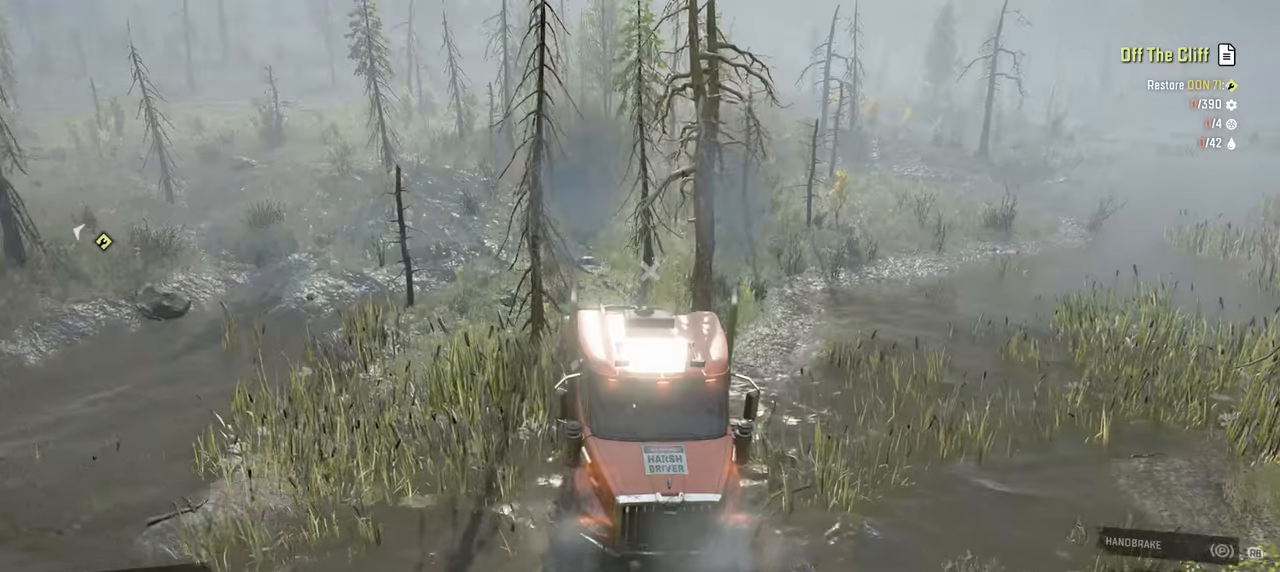
{"buttons": ["Y", "R2"], "left_stick": "up-right", "right_stick": "center", "events": []}
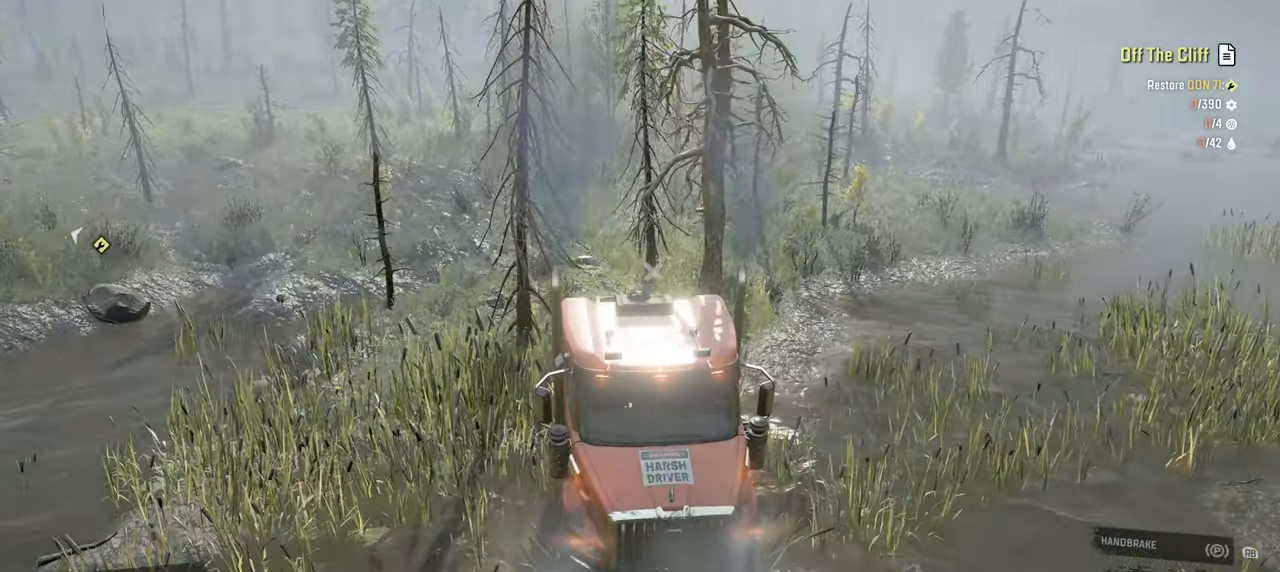
{"buttons": ["Y", "R2"], "left_stick": "up-right", "right_stick": "center"}
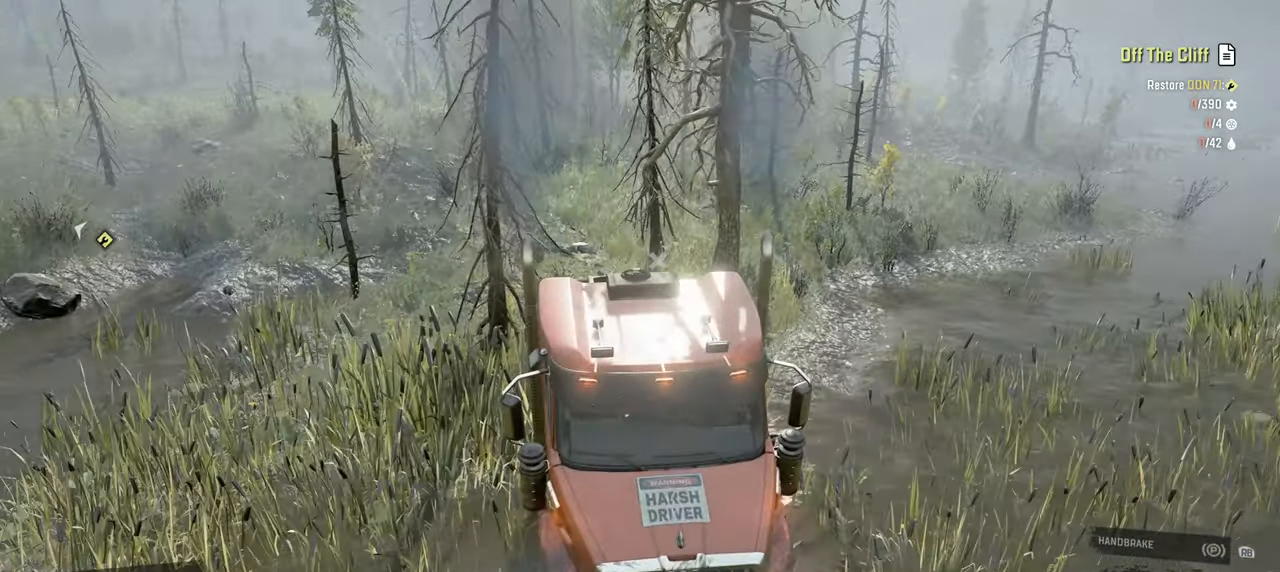
{"buttons": ["Y", "R2"], "left_stick": "up-right", "right_stick": "center", "events": []}
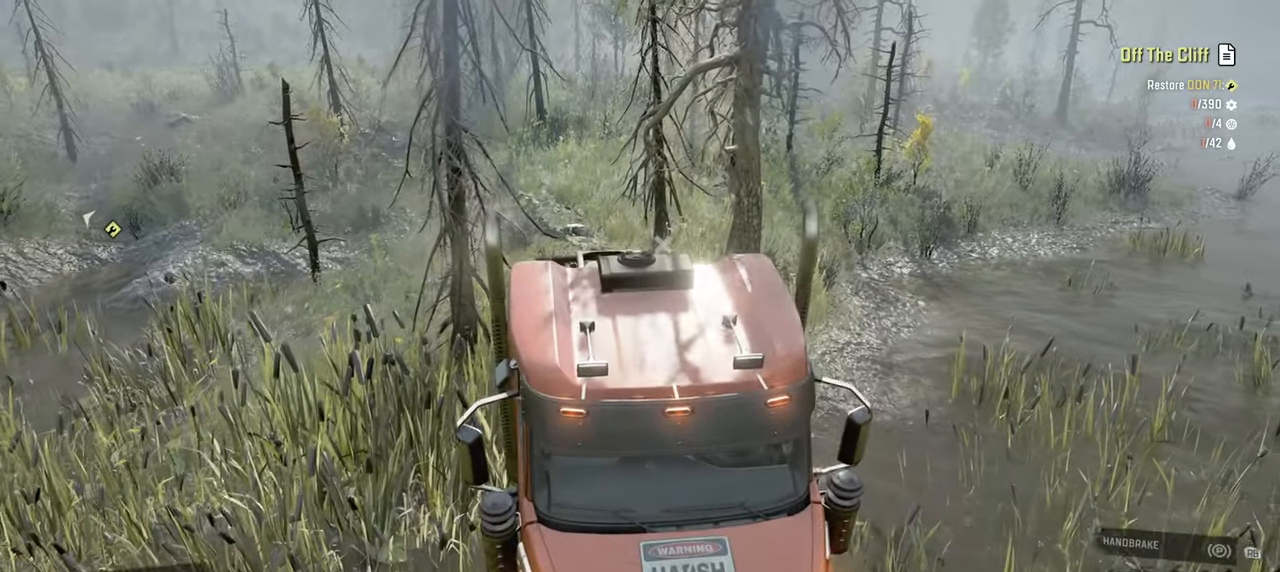
{"buttons": ["Y", "R2"], "left_stick": "up-right", "right_stick": "center", "events": []}
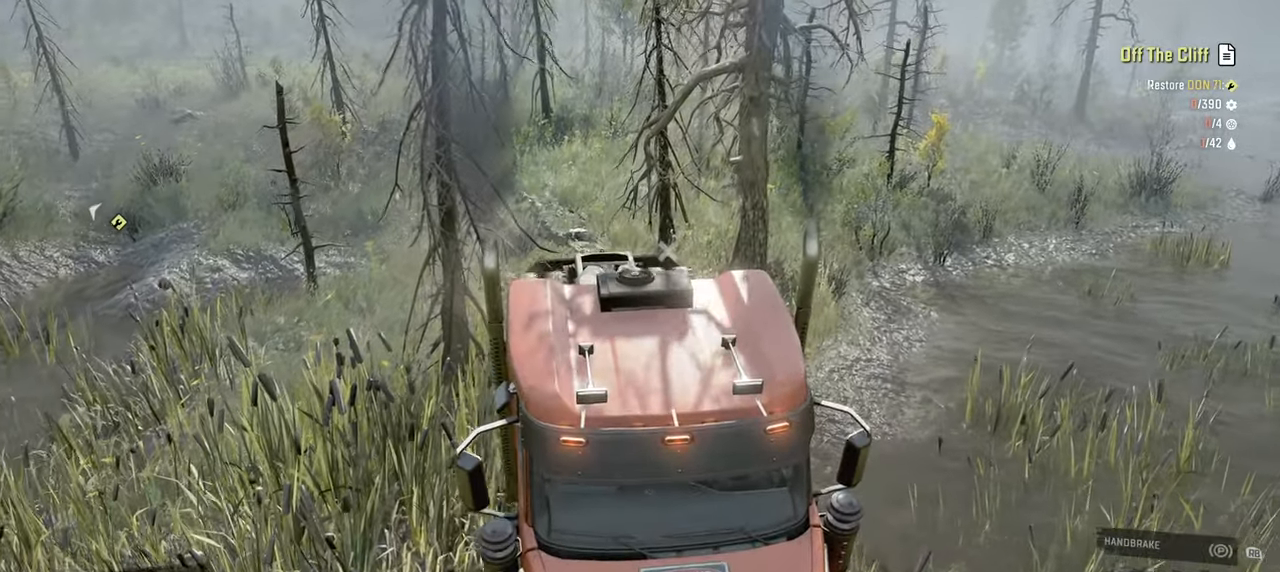
{"buttons": ["Y", "R2"], "left_stick": "up-right", "right_stick": "center", "events": []}
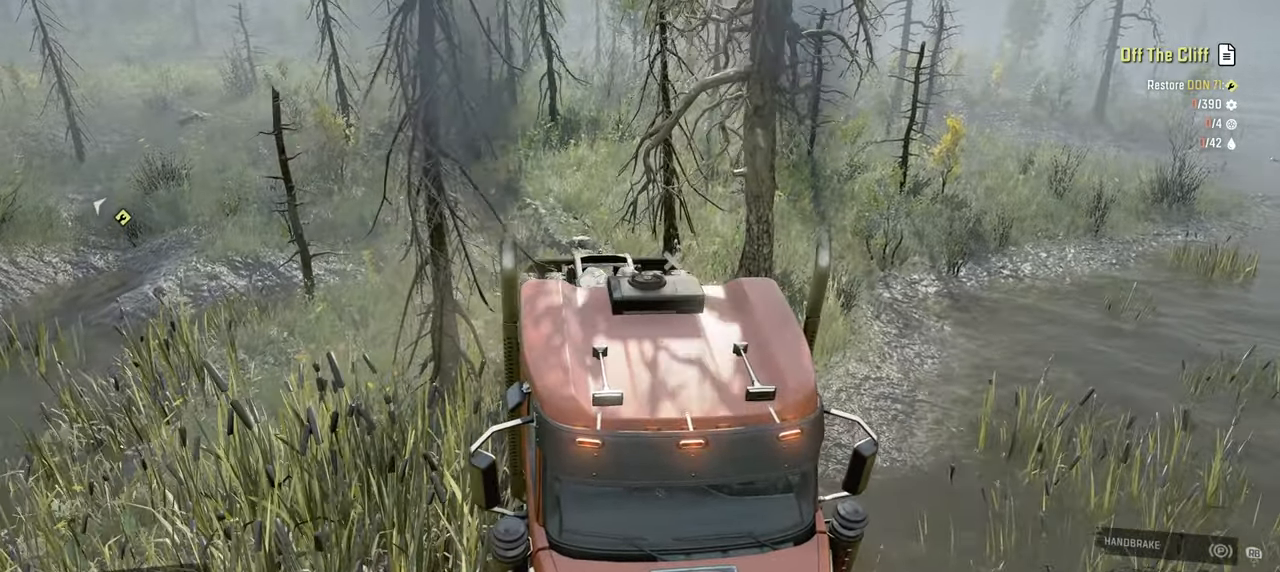
{"buttons": ["Y", "R2"], "left_stick": "up-right", "right_stick": "center", "events": []}
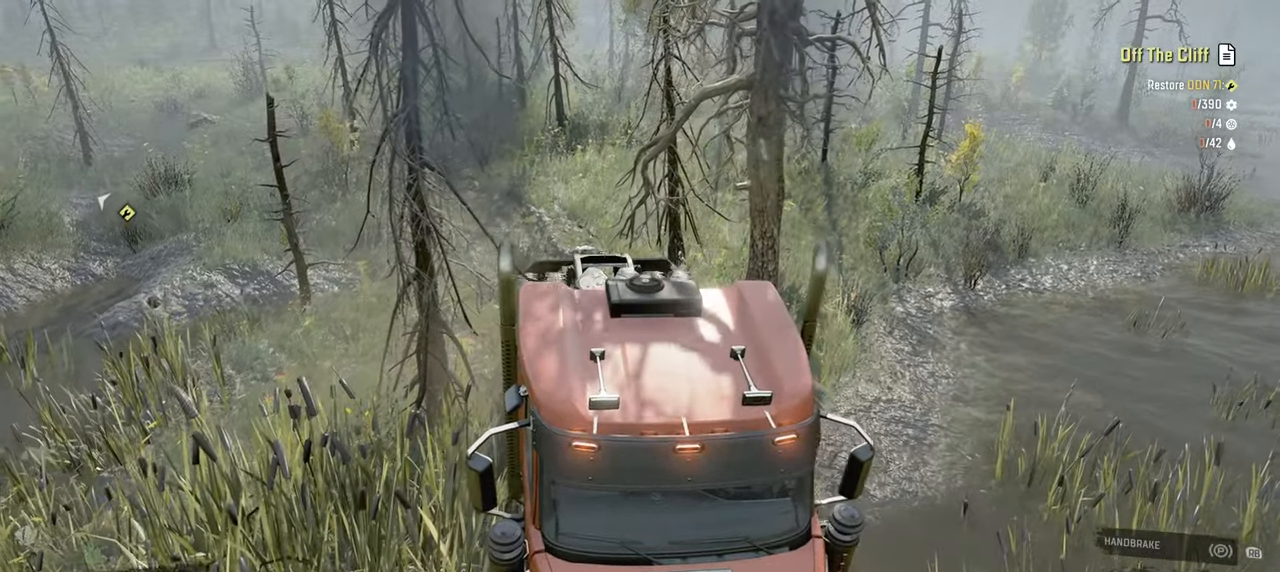
{"buttons": ["Y", "R2"], "left_stick": "up-right", "right_stick": "center", "events": []}
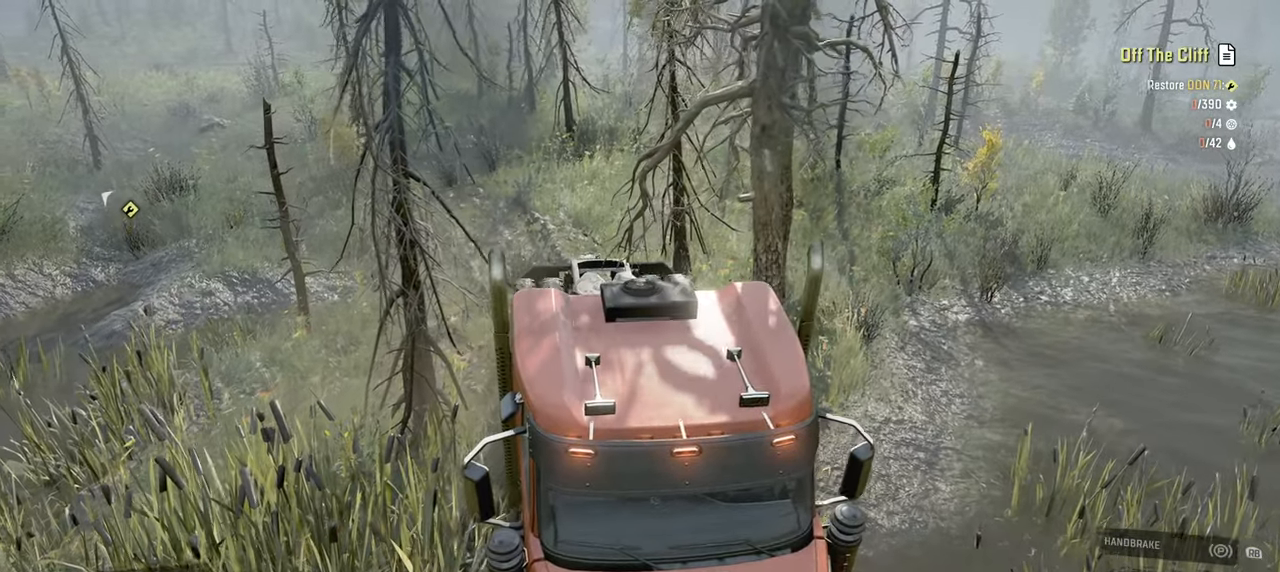
{"buttons": ["Y", "R2"], "left_stick": "up-right", "right_stick": "center", "events": []}
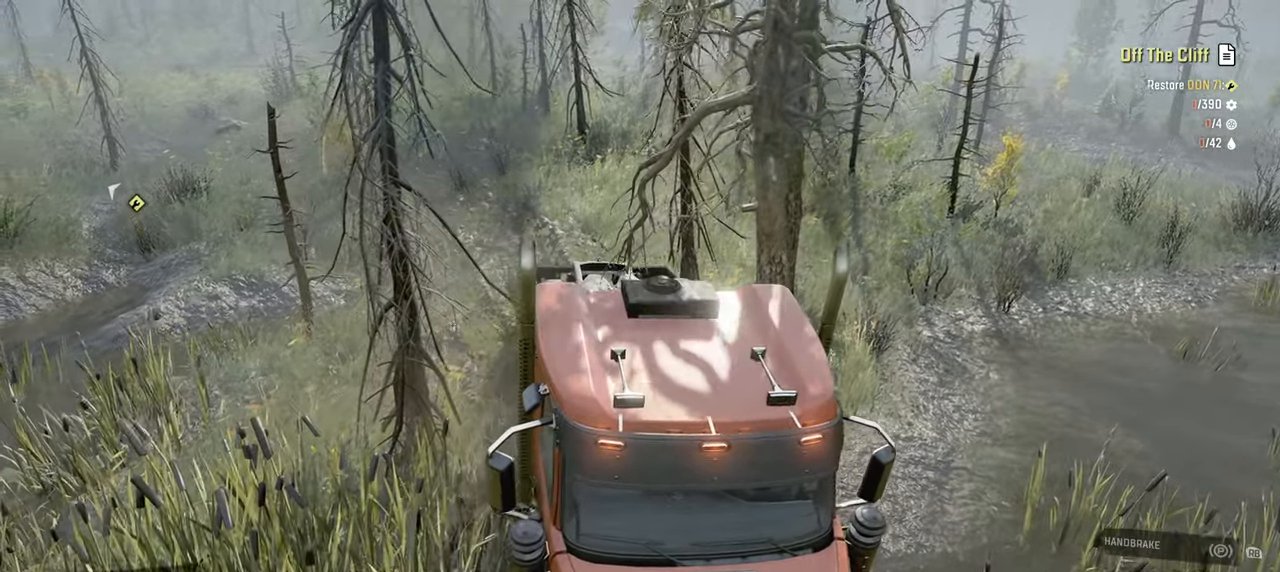
{"buttons": ["Y", "R2"], "left_stick": "up-left", "right_stick": "center", "events": [[284, "left_stick", "up"], [467, "left_stick", "up-left"]]}
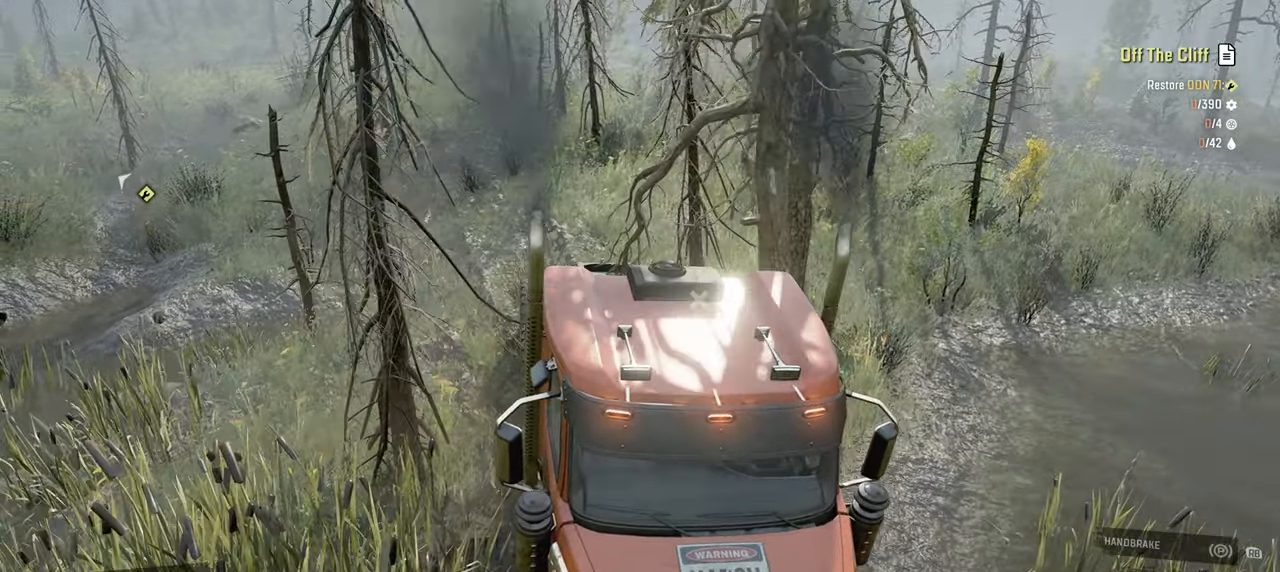
{"buttons": ["Y", "R2"], "left_stick": "up-left", "right_stick": "center", "events": []}
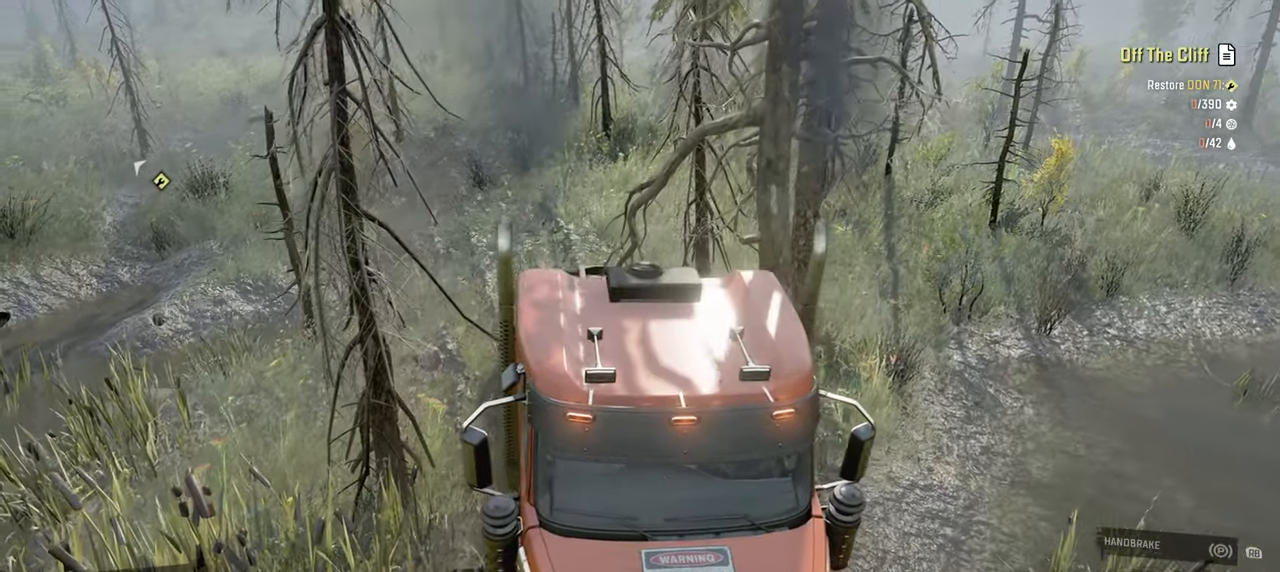
{"buttons": ["Y", "R2"], "left_stick": "up-left", "right_stick": "center", "events": []}
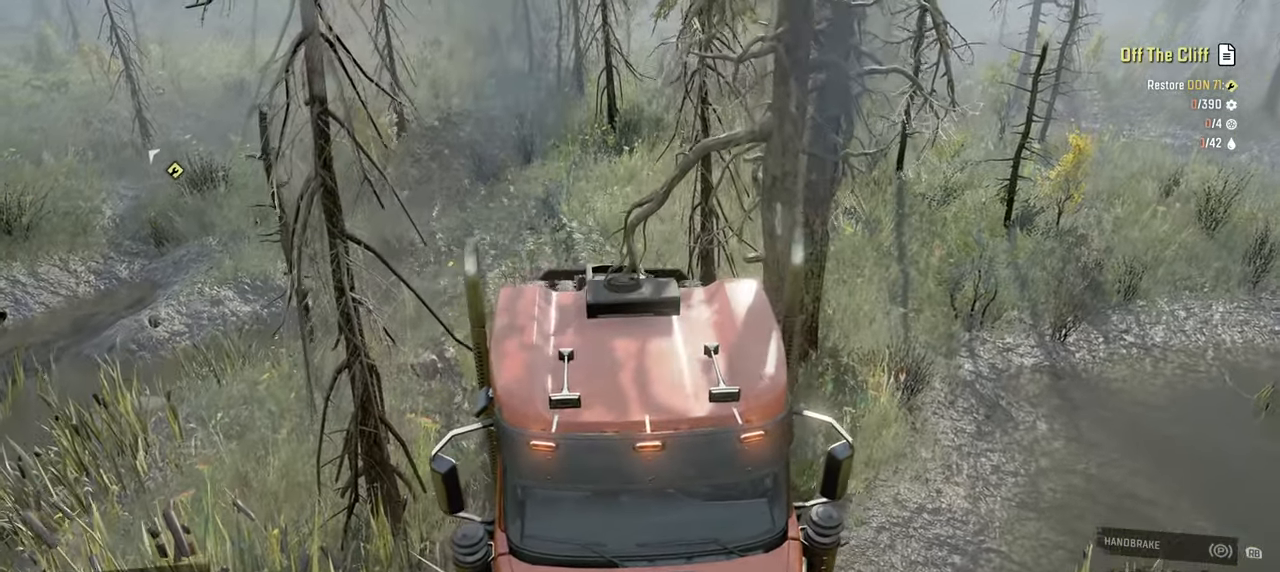
{"buttons": ["Y", "R2"], "left_stick": "up-left", "right_stick": "center", "events": [[67, "left_stick", "up"], [467, "left_stick", "up-left"]]}
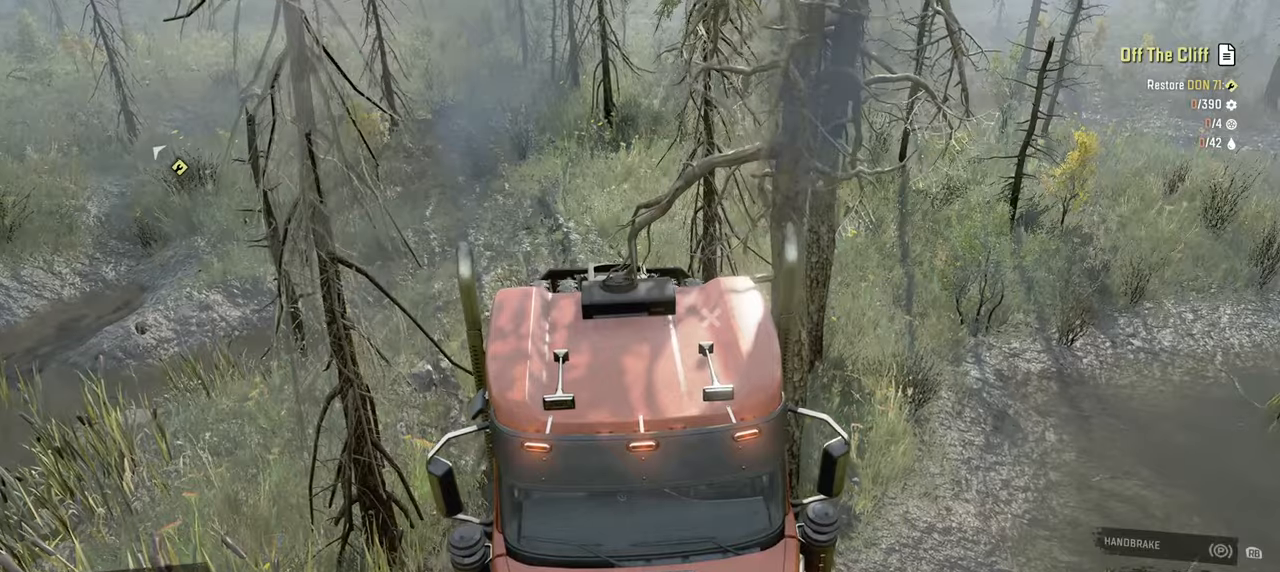
{"buttons": ["R2"], "left_stick": "up-left", "right_stick": "left", "events": [[84, "Y", "up"], [250, "B", "down"], [317, "B", "up"], [484, "right_stick", "left"]]}
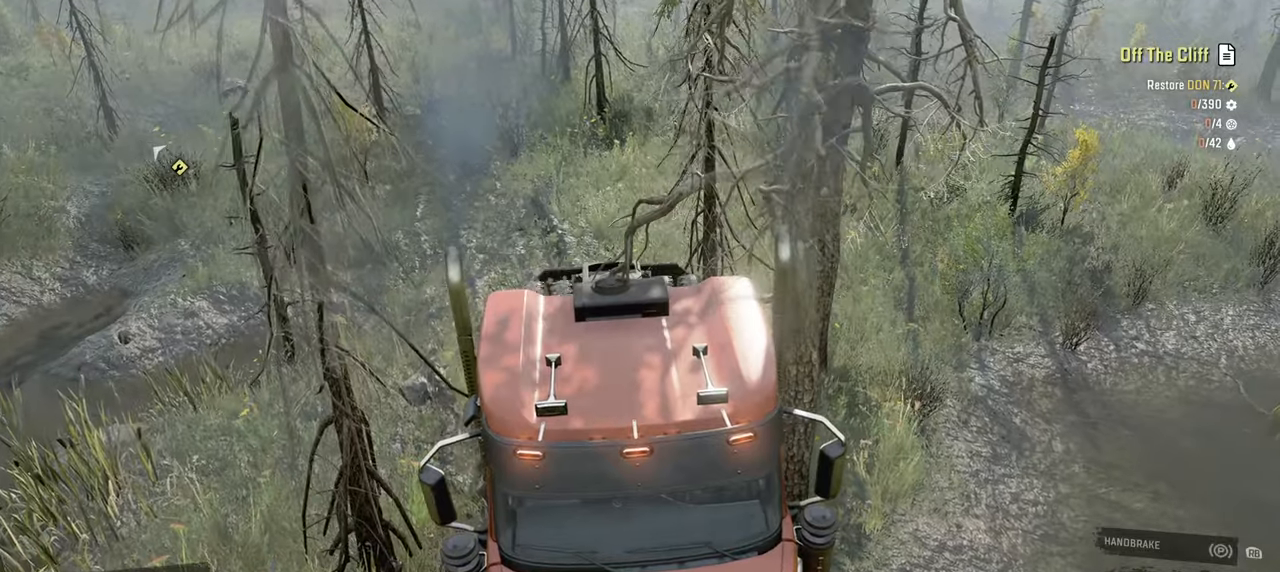
{"buttons": ["R2"], "left_stick": "up-left", "right_stick": "up-left", "events": [[17, "right_stick", "down-left"], [100, "left_stick", "up"], [350, "left_stick", "up-left"], [367, "right_stick", "up-left"]]}
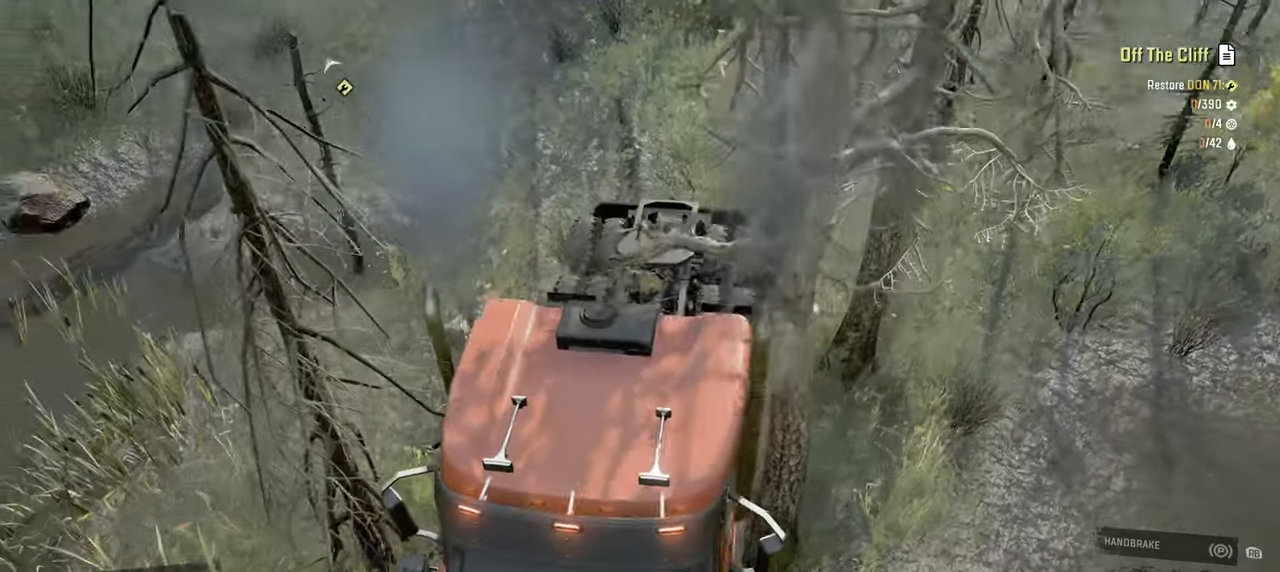
{"buttons": ["R2"], "left_stick": "left", "right_stick": "center", "events": [[84, "right_stick", "center"], [217, "Y", "down"], [234, "left_stick", "center"], [300, "Y", "up"], [450, "left_stick", "left"]]}
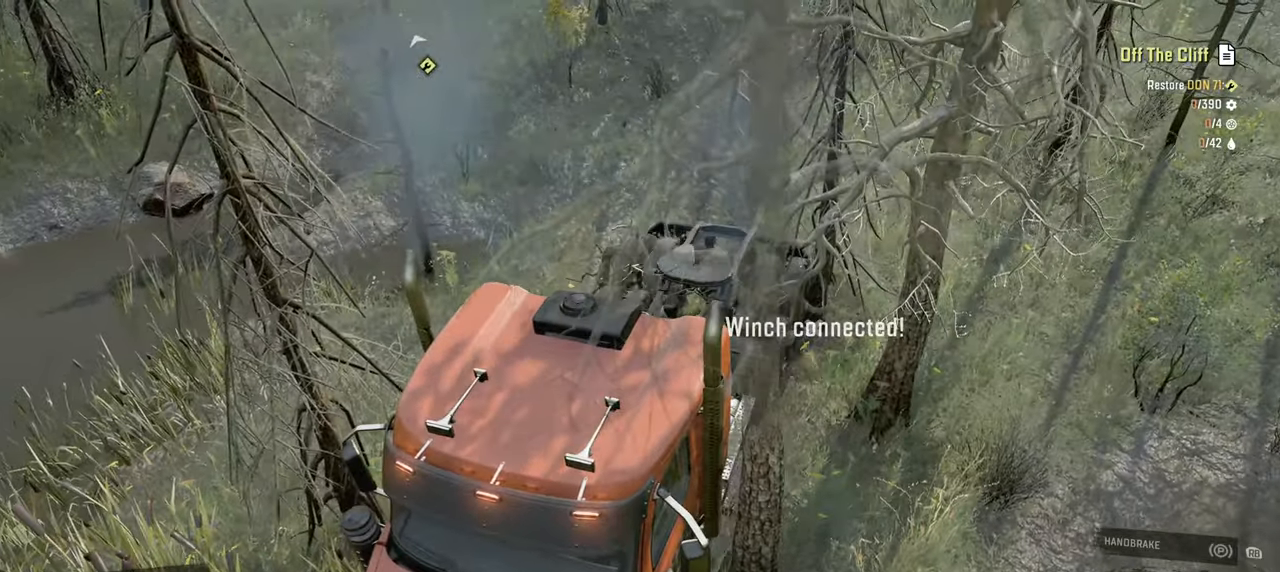
{"buttons": ["R2"], "left_stick": "up-right", "right_stick": "right", "events": [[84, "right_stick", "up"], [150, "right_stick", "center"], [267, "B", "down"], [317, "left_stick", "center"], [334, "B", "up"], [434, "left_stick", "up-right"], [500, "right_stick", "right"]]}
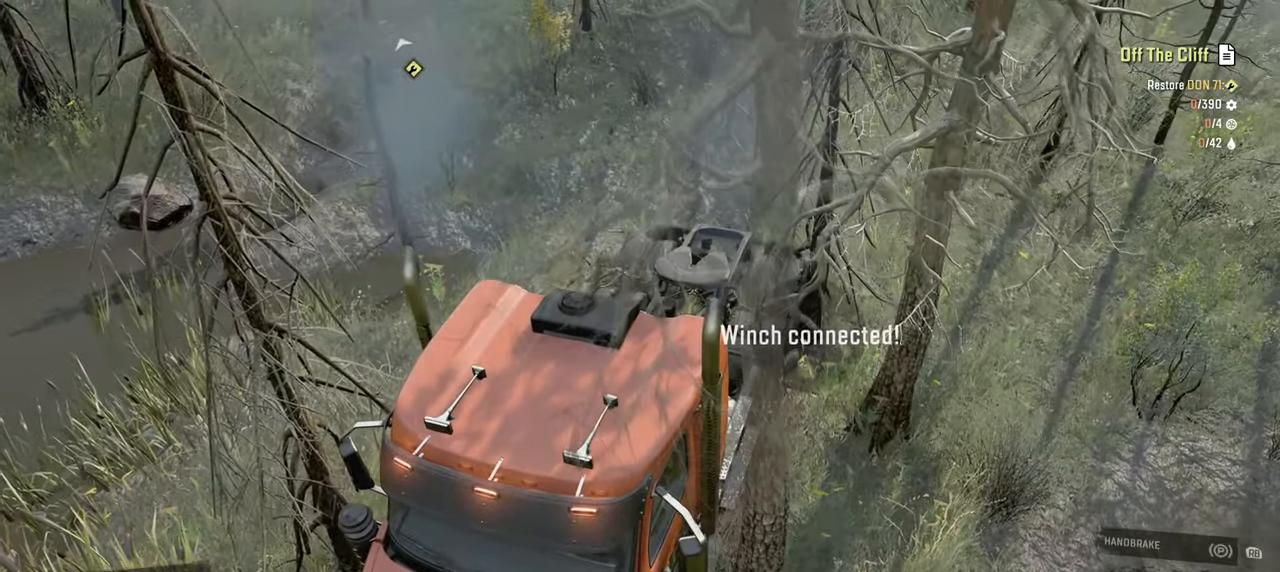
{"buttons": ["R2"], "left_stick": "down", "right_stick": "right", "events": [[234, "left_stick", "down"]]}